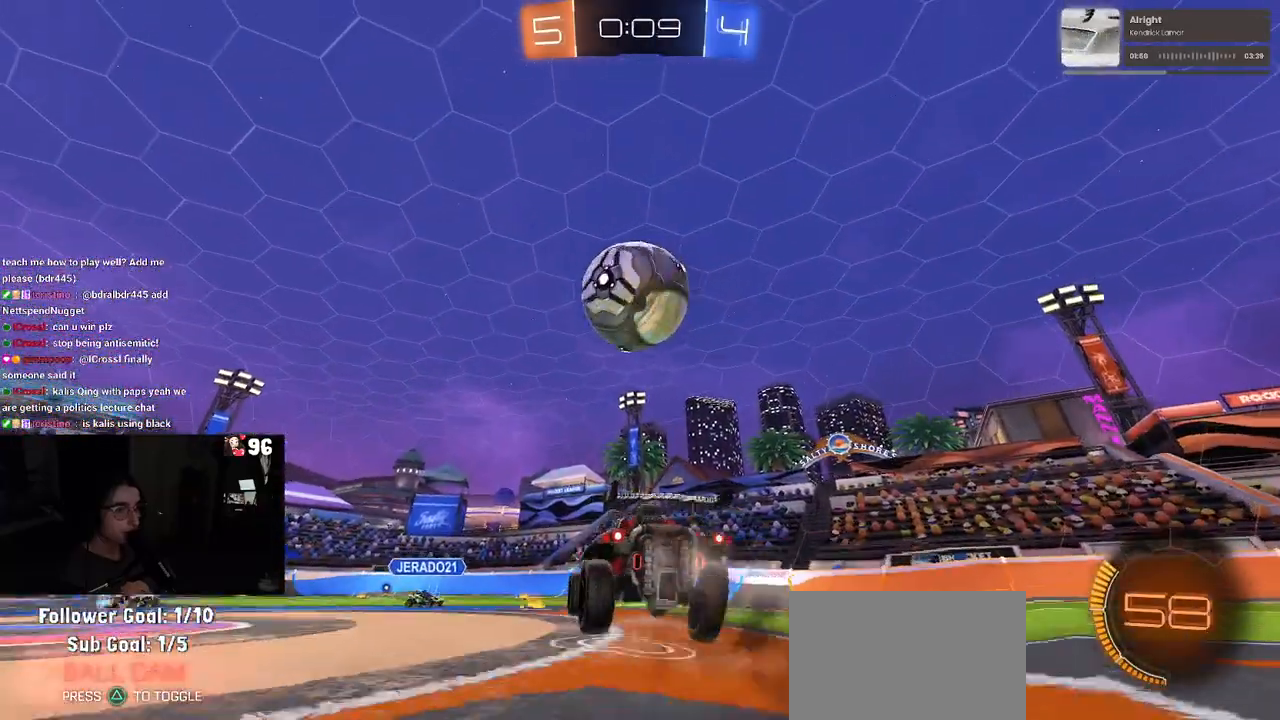
Gameplay with a controller (PlayStation layout); each line is a JSON object with the inputs held at the frame after it. "events" lists button and stick changes between this image and that frame as [ms after this image, input, new state], when the widget could be followed in between. Not read: R2.
{"buttons": ["L1", "R1"], "left_stick": "center", "right_stick": "center", "events": [[83, "CROSS", "up"], [100, "left_stick", "center"], [117, "R1", "up"], [200, "CROSS", "down"], [233, "left_stick", "down"], [367, "L1", "down"], [383, "CROSS", "up"], [400, "R1", "down"], [500, "left_stick", "center"]]}
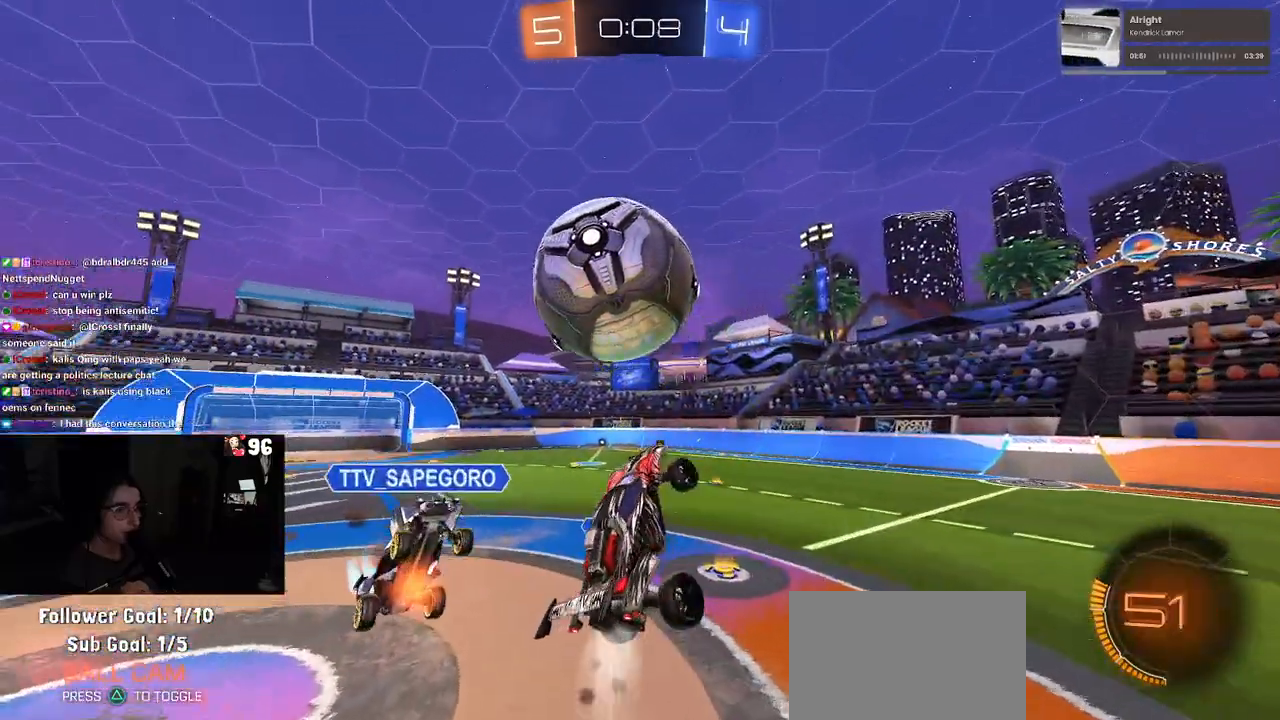
{"buttons": ["L1"], "left_stick": "center", "right_stick": "center", "events": [[83, "left_stick", "up"], [200, "left_stick", "left"], [317, "left_stick", "down-right"], [367, "R1", "up"], [483, "left_stick", "center"]]}
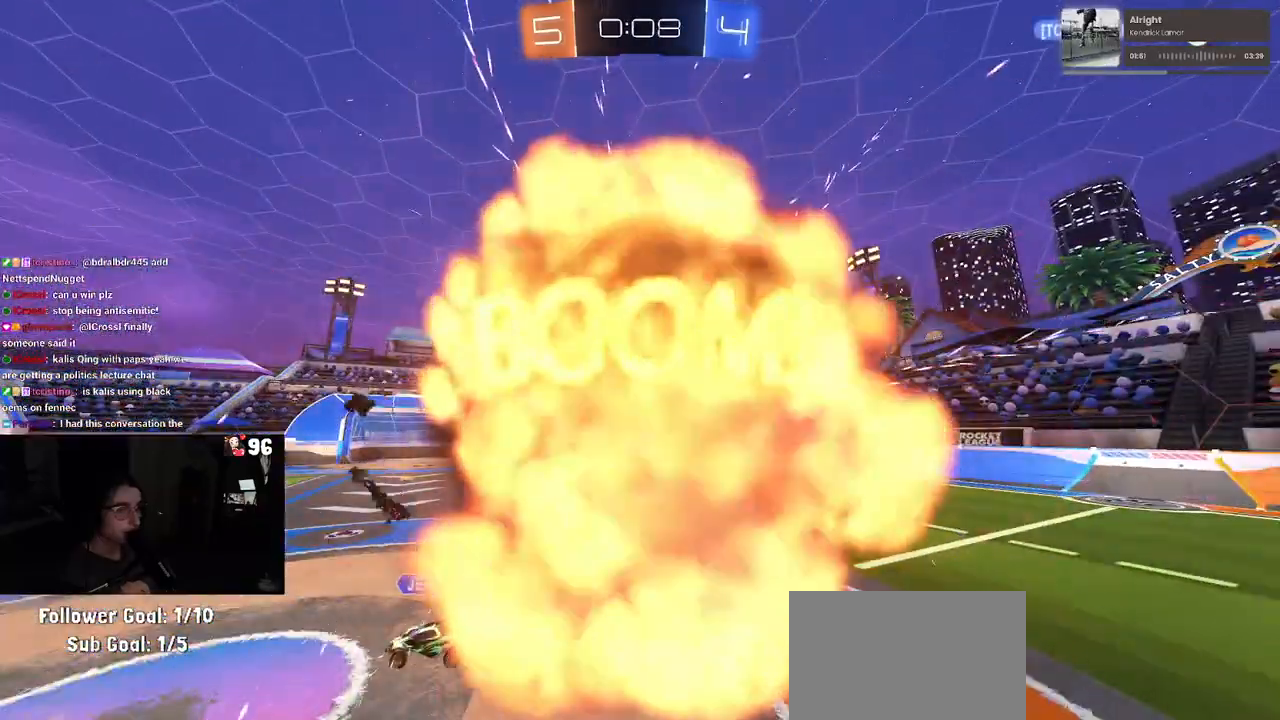
{"buttons": [], "left_stick": "center", "right_stick": "center", "events": [[50, "L1", "up"]]}
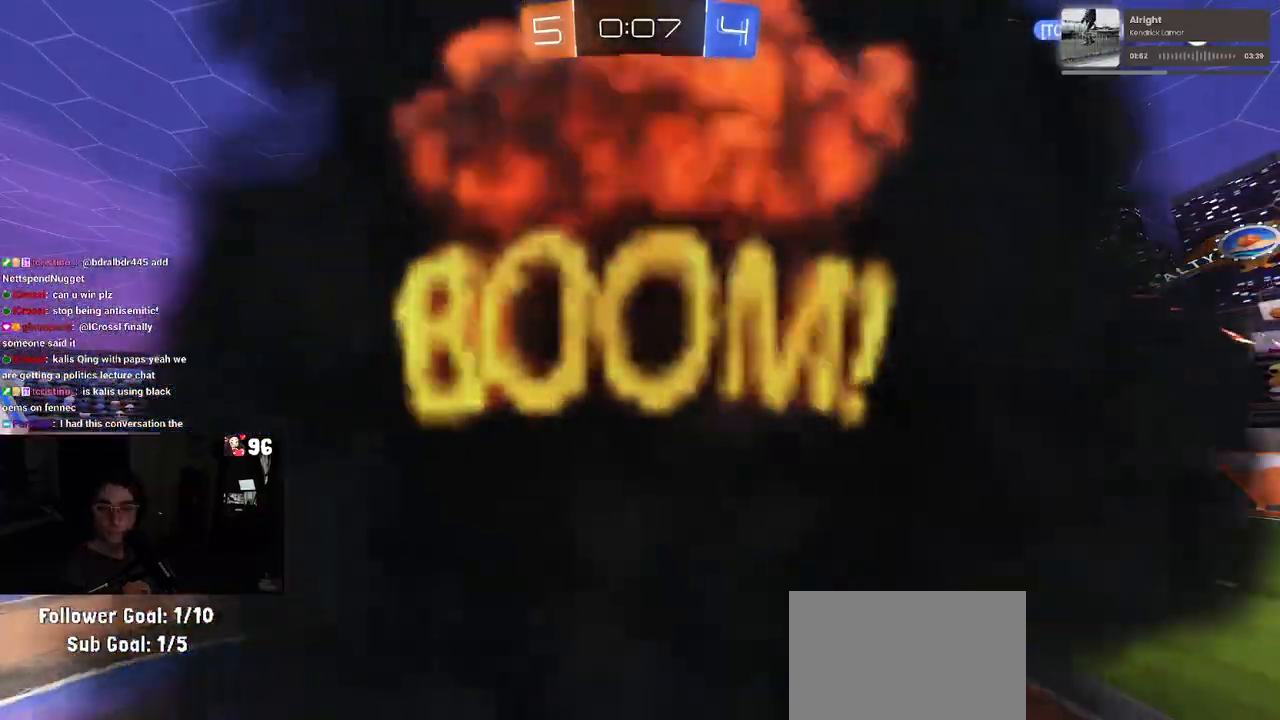
{"buttons": [], "left_stick": "center", "right_stick": "center", "events": []}
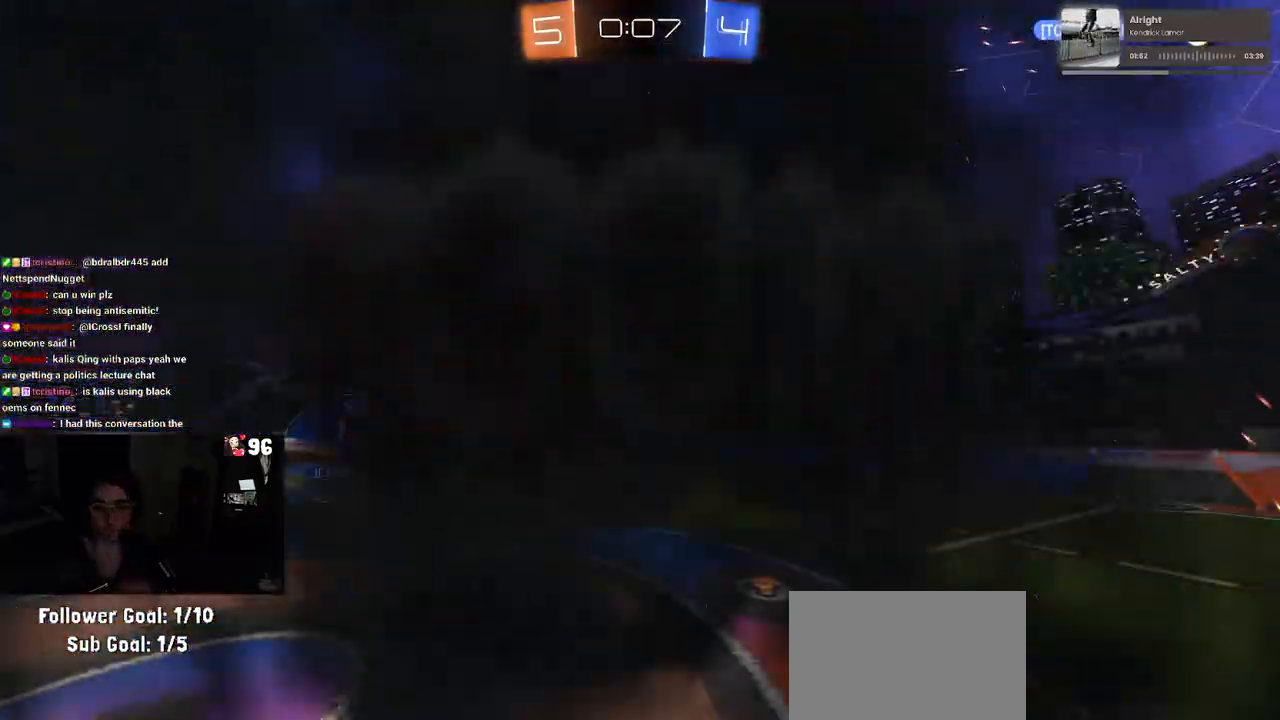
{"buttons": [], "left_stick": "center", "right_stick": "center", "events": []}
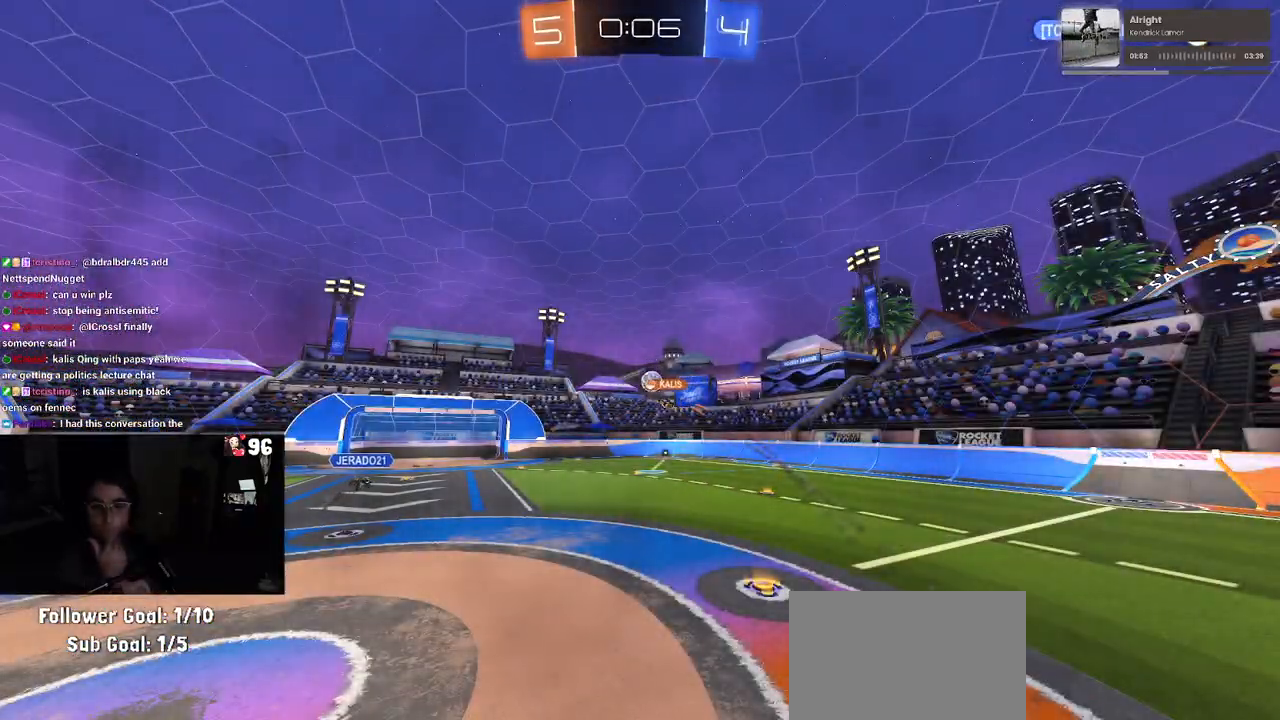
{"buttons": [], "left_stick": "center", "right_stick": "center", "events": []}
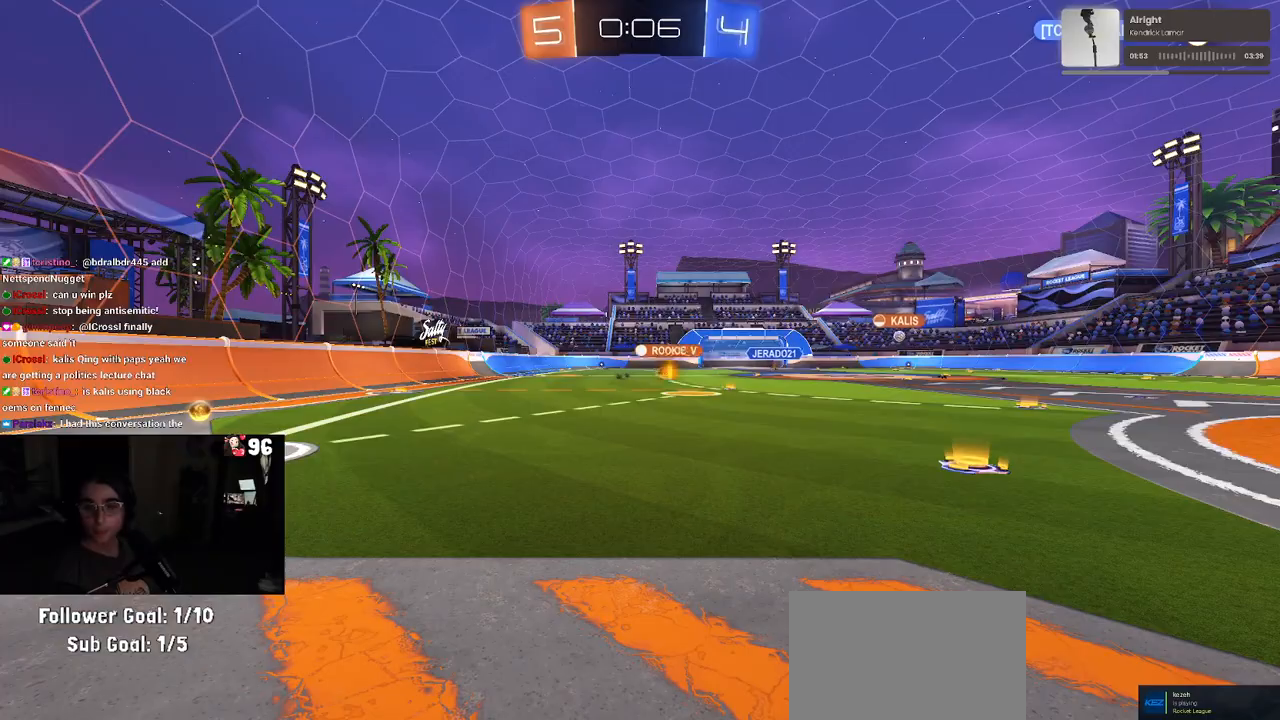
{"buttons": [], "left_stick": "center", "right_stick": "center", "events": []}
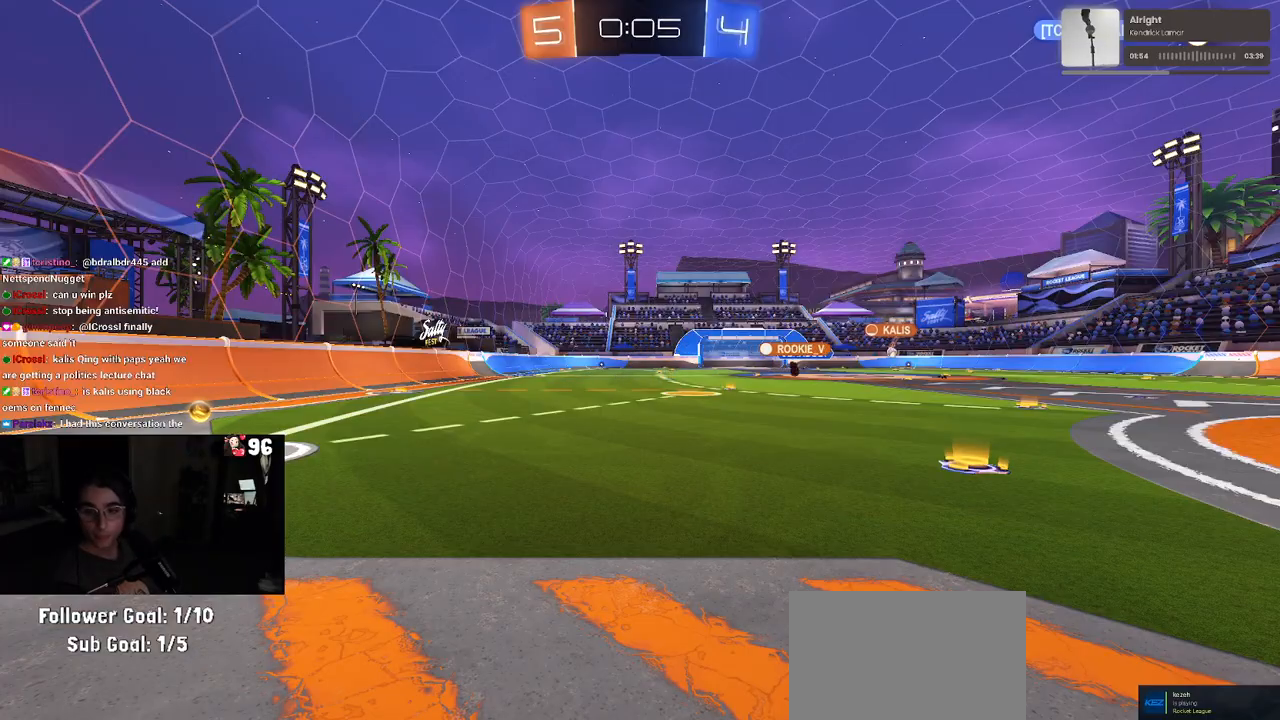
{"buttons": [], "left_stick": "right", "right_stick": "center", "events": [[117, "left_stick", "right"]]}
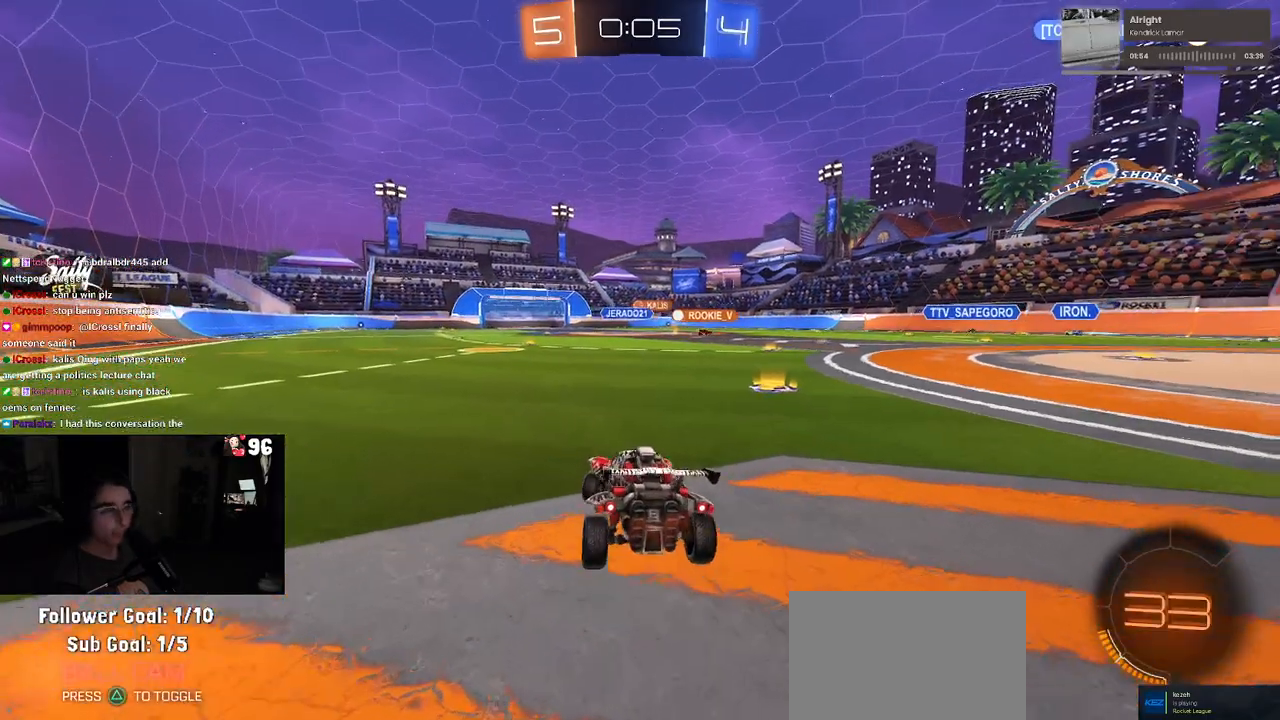
{"buttons": [], "left_stick": "center", "right_stick": "center", "events": [[317, "TRIANGLE", "down"], [317, "left_stick", "center"], [400, "TRIANGLE", "up"]]}
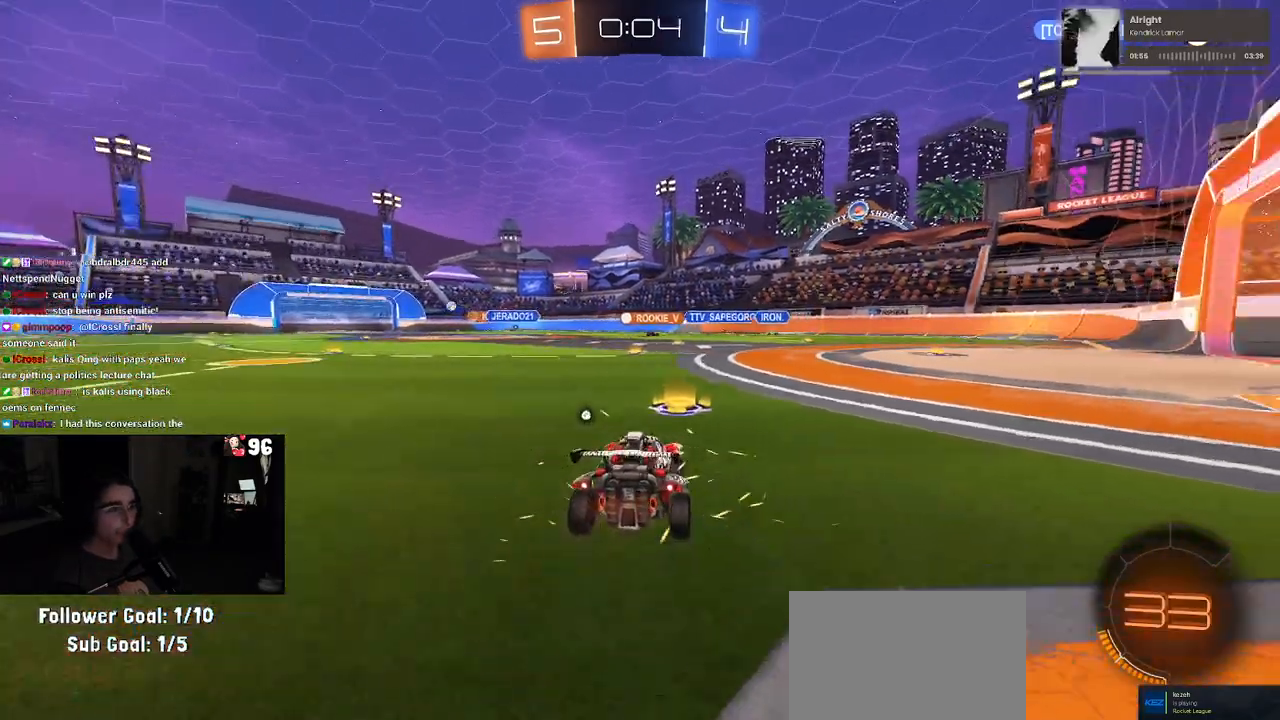
{"buttons": [], "left_stick": "center", "right_stick": "center", "events": [[383, "TRIANGLE", "down"], [467, "TRIANGLE", "up"]]}
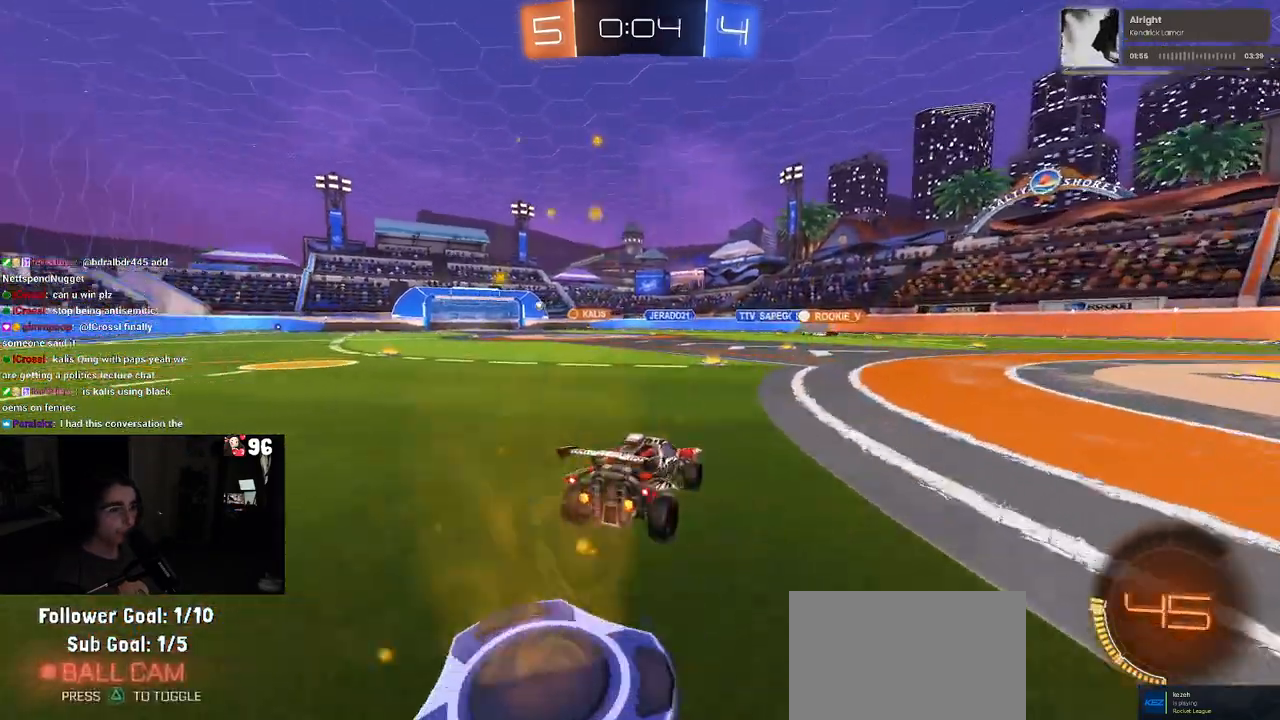
{"buttons": [], "left_stick": "left", "right_stick": "center", "events": [[483, "left_stick", "left"]]}
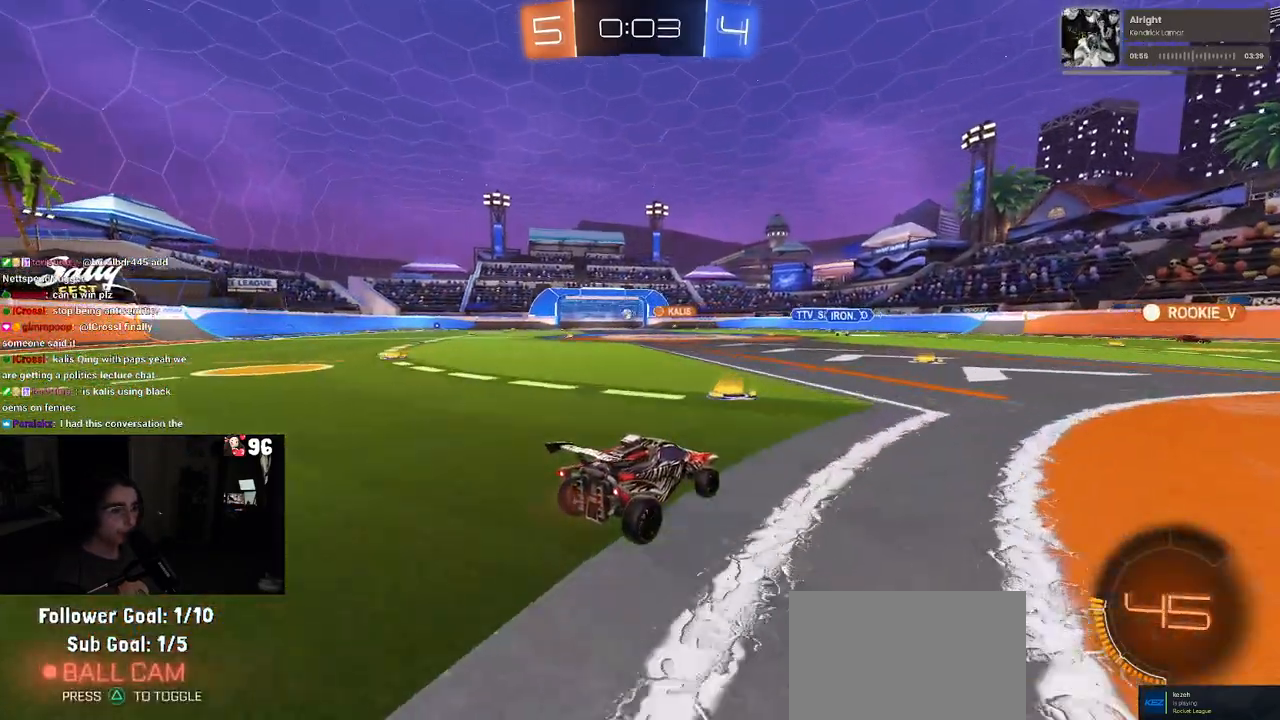
{"buttons": ["R1"], "left_stick": "left", "right_stick": "center", "events": [[217, "R1", "down"]]}
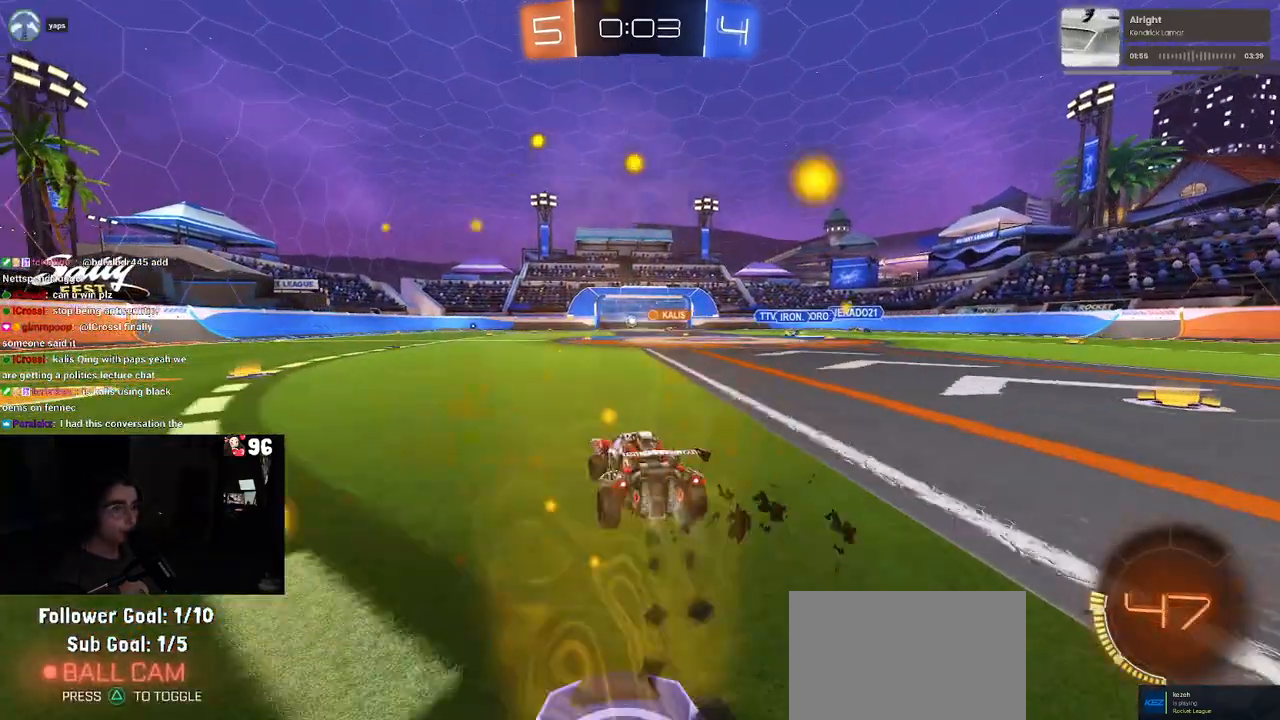
{"buttons": ["R1"], "left_stick": "center", "right_stick": "center", "events": [[267, "left_stick", "center"]]}
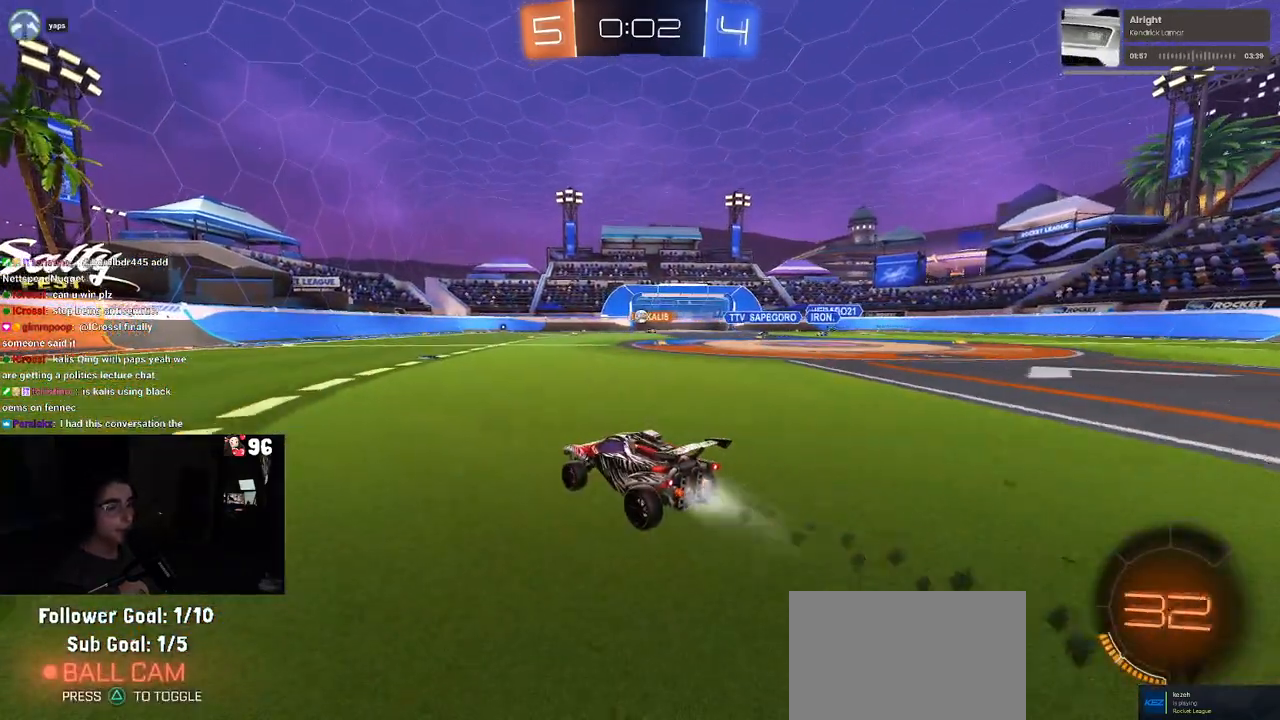
{"buttons": [], "left_stick": "right", "right_stick": "center", "events": [[67, "R1", "up"], [267, "left_stick", "right"]]}
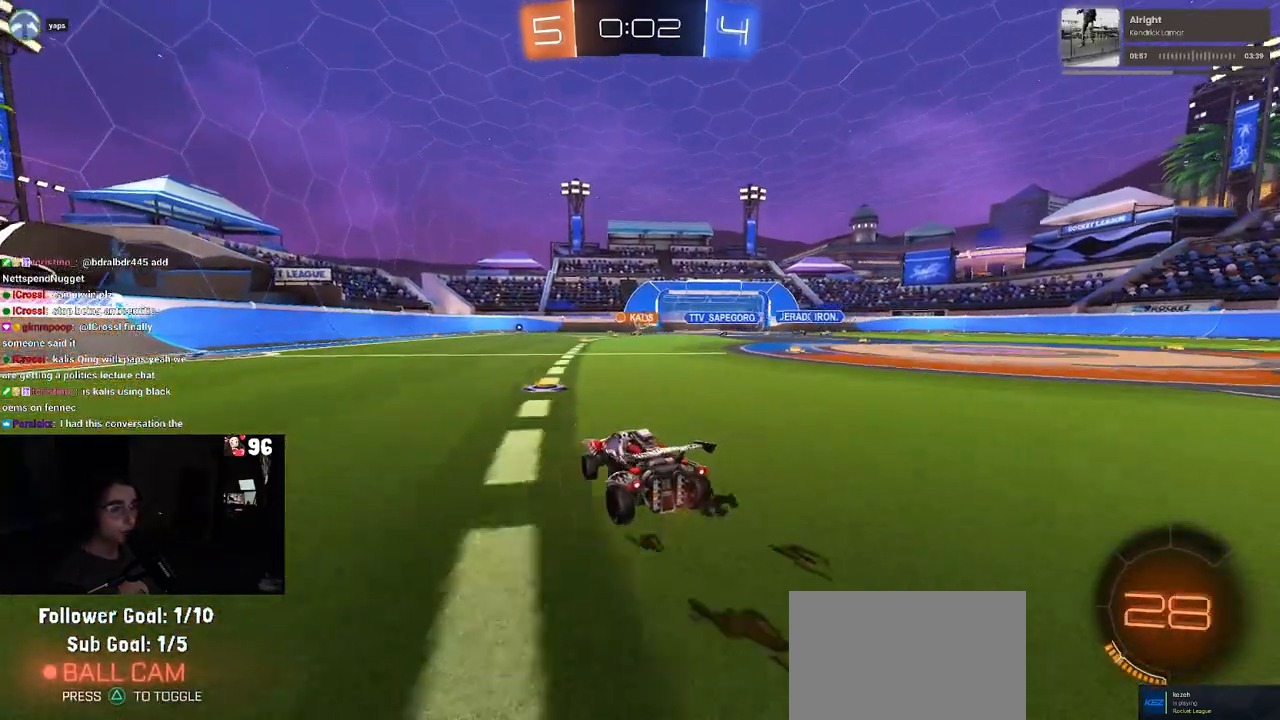
{"buttons": [], "left_stick": "center", "right_stick": "center", "events": [[100, "left_stick", "center"]]}
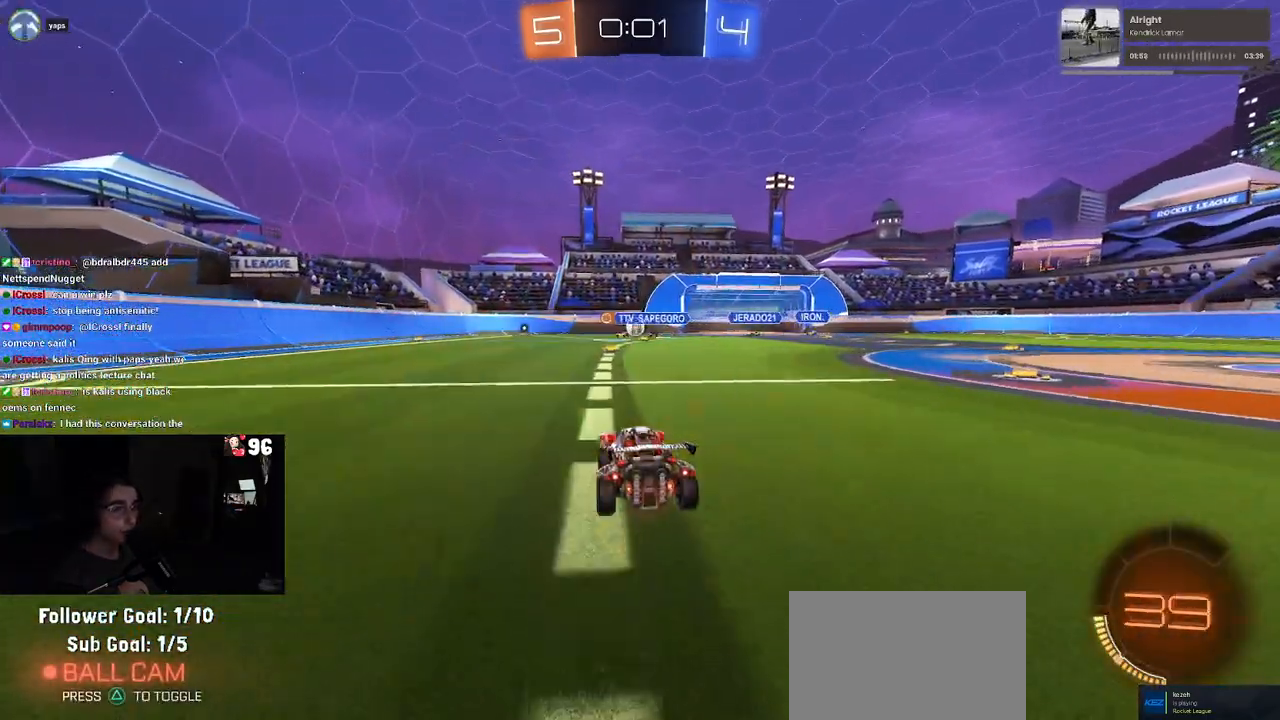
{"buttons": [], "left_stick": "left", "right_stick": "center", "events": [[17, "left_stick", "right"], [217, "left_stick", "center"], [500, "left_stick", "left"]]}
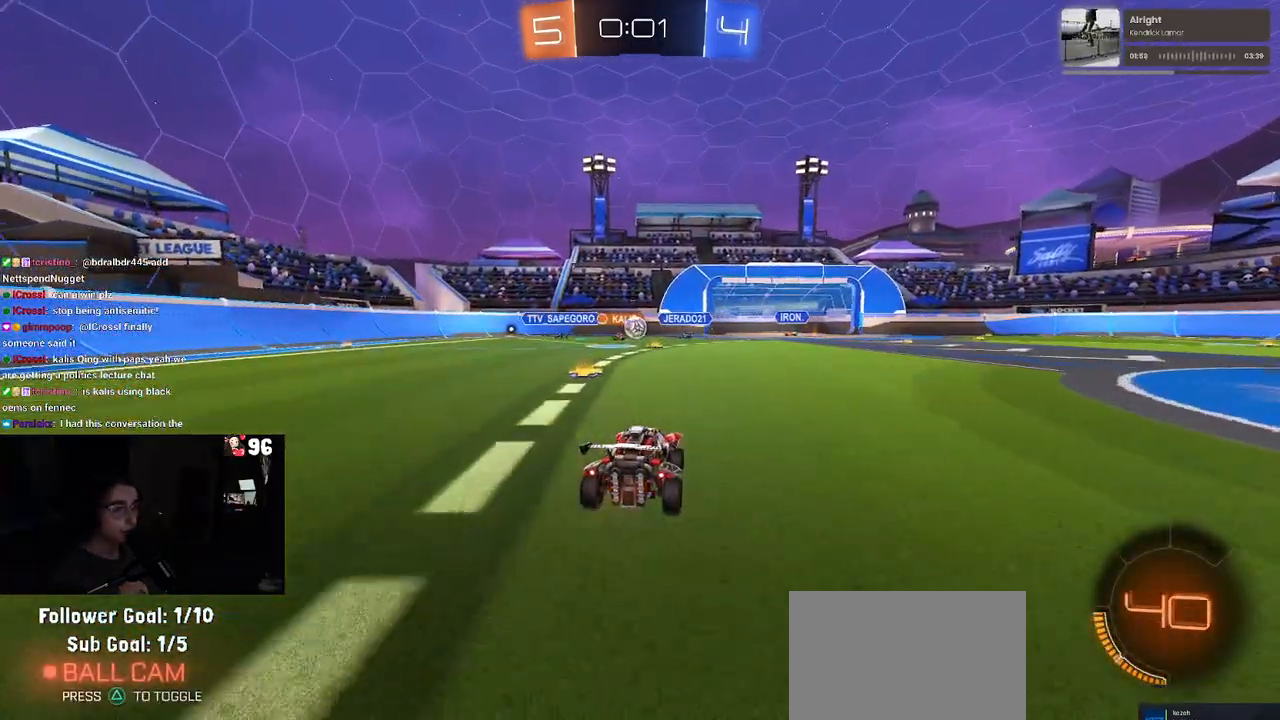
{"buttons": [], "left_stick": "right", "right_stick": "center", "events": [[183, "left_stick", "center"], [483, "left_stick", "right"]]}
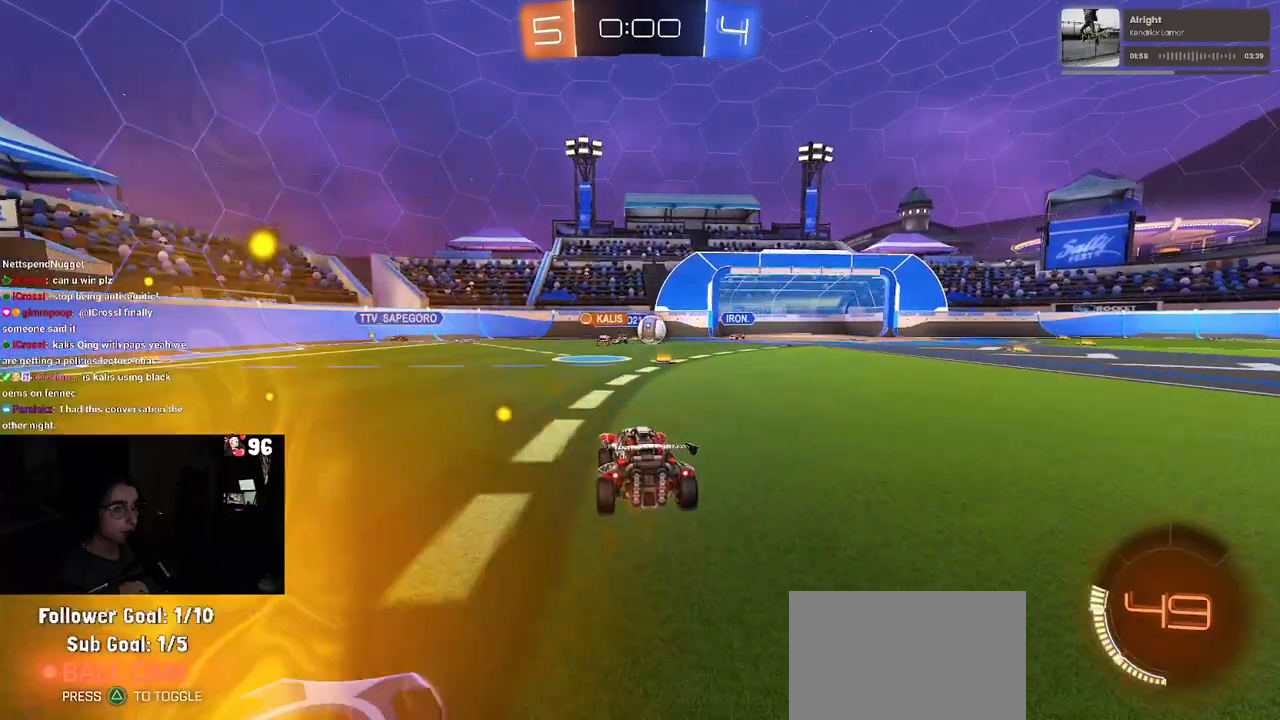
{"buttons": [], "left_stick": "center", "right_stick": "center", "events": [[33, "left_stick", "down-right"], [233, "left_stick", "center"], [333, "left_stick", "left"], [450, "left_stick", "center"]]}
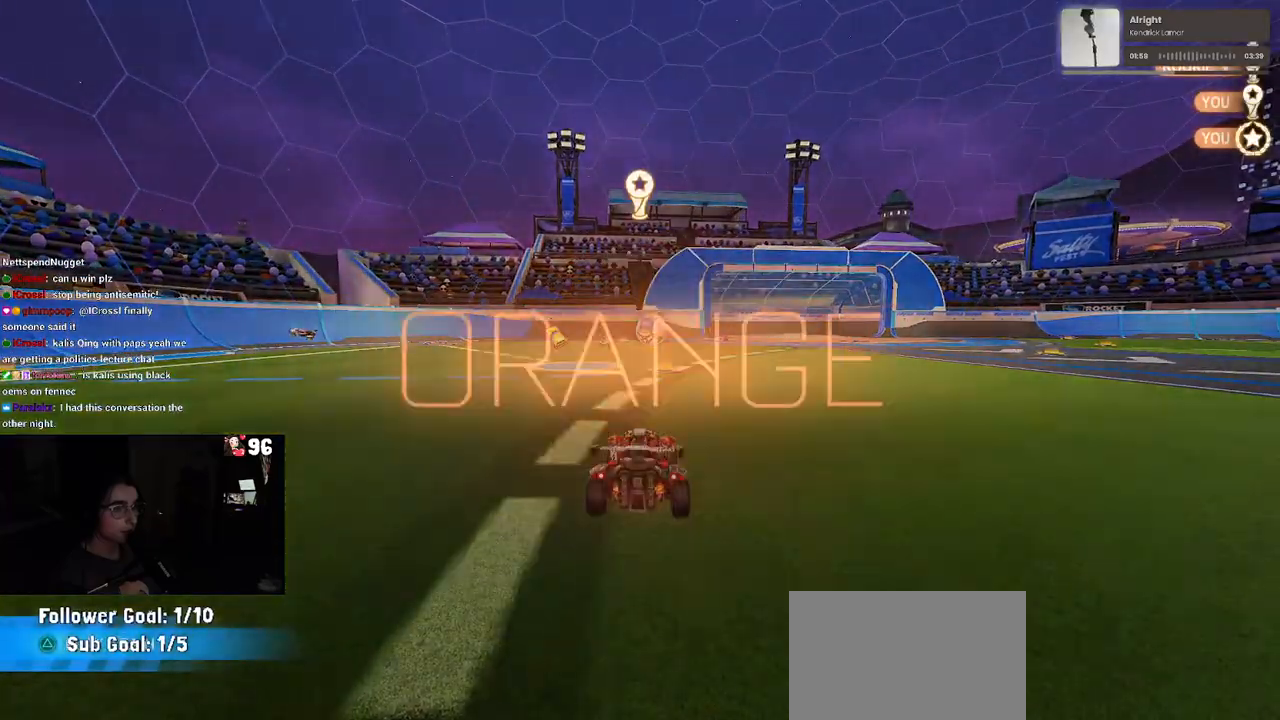
{"buttons": ["START"], "left_stick": "center", "right_stick": "center", "events": [[467, "START", "down"]]}
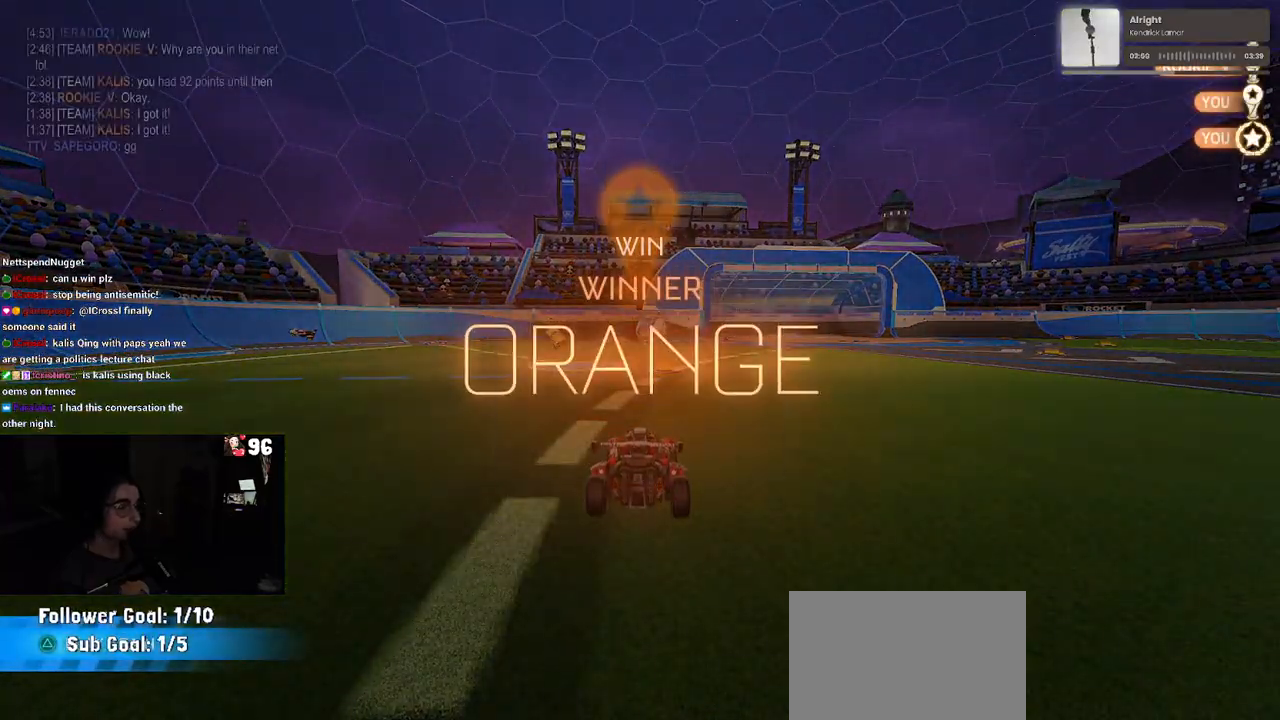
{"buttons": [], "left_stick": "center", "right_stick": "center", "events": [[67, "START", "up"], [83, "DPAD_DOWN", "down"], [483, "DPAD_DOWN", "up"]]}
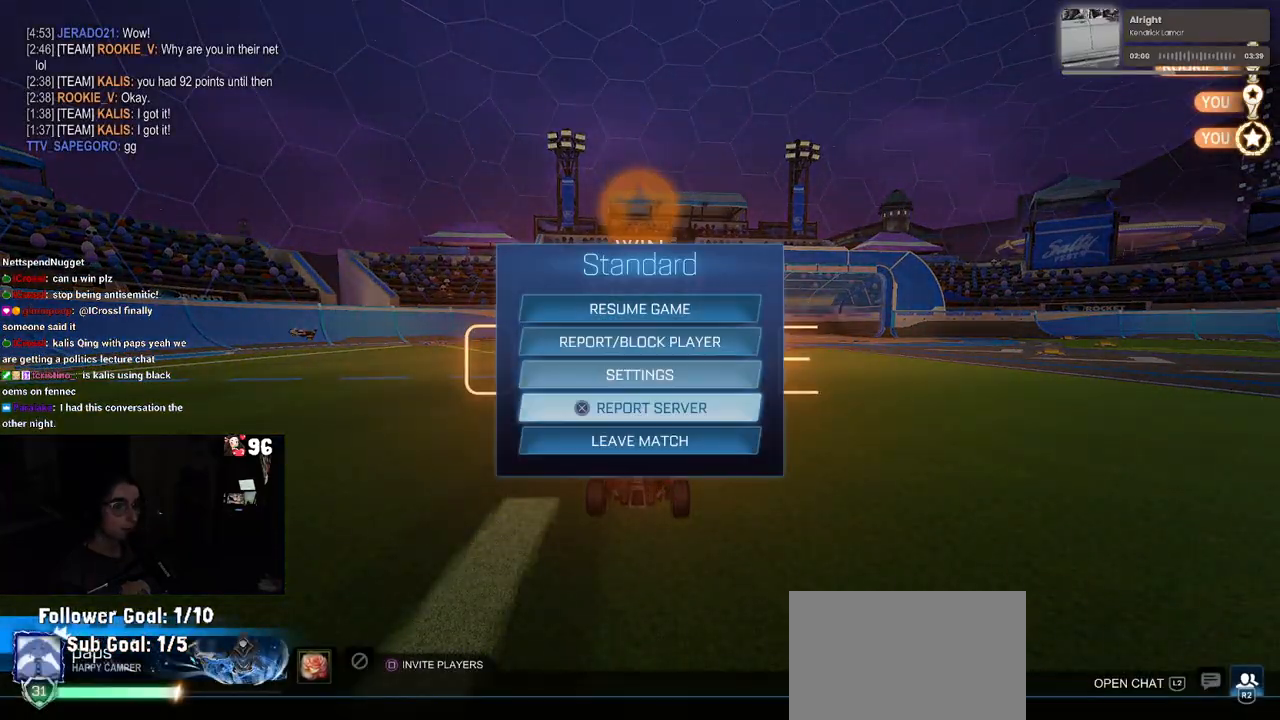
{"buttons": [], "left_stick": "center", "right_stick": "center", "events": [[183, "DPAD_DOWN", "down"], [250, "DPAD_DOWN", "up"], [317, "CROSS", "down"], [400, "CROSS", "up"], [417, "DPAD_LEFT", "down"], [483, "DPAD_LEFT", "up"]]}
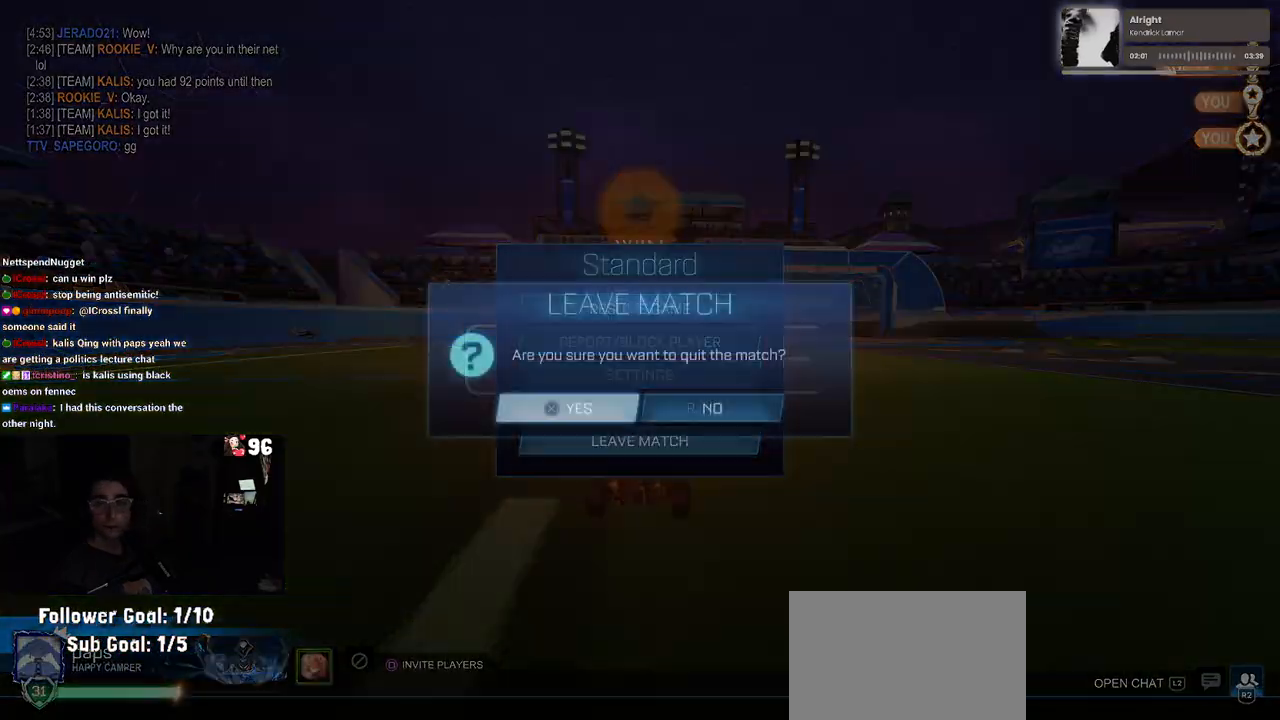
{"buttons": [], "left_stick": "center", "right_stick": "center", "events": [[17, "CROSS", "down"], [133, "CROSS", "up"]]}
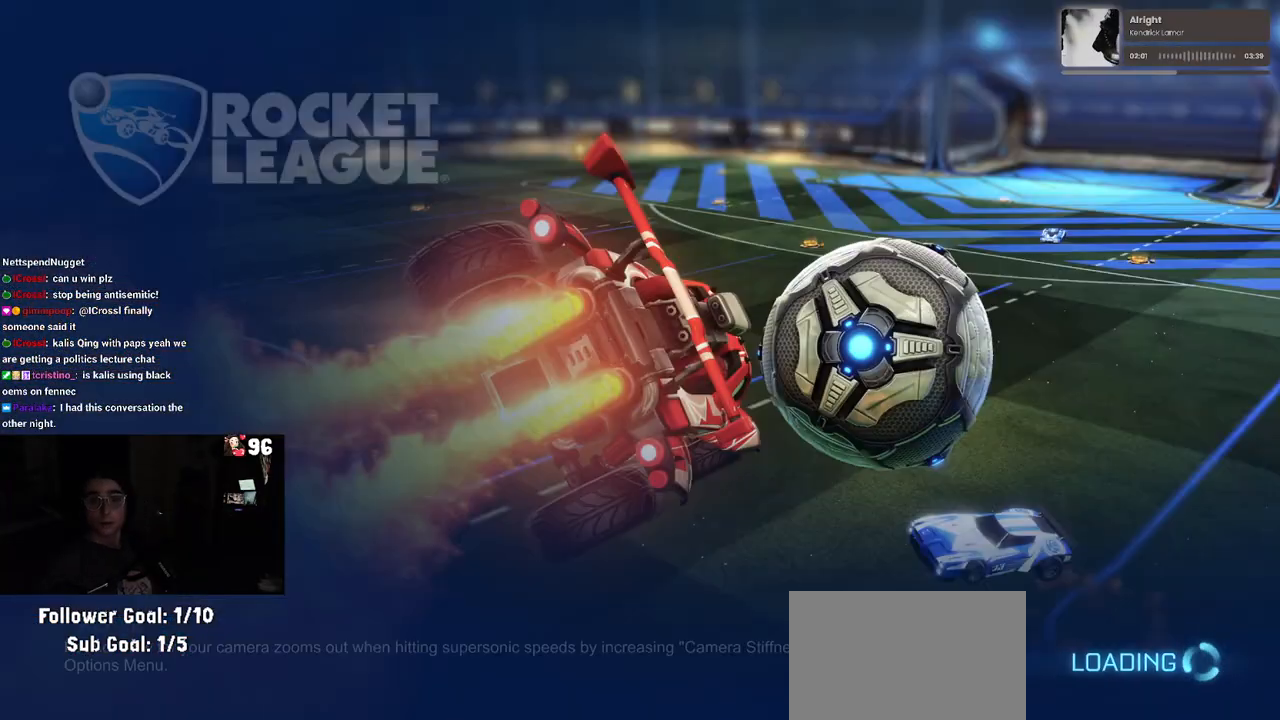
{"buttons": [], "left_stick": "center", "right_stick": "center", "events": []}
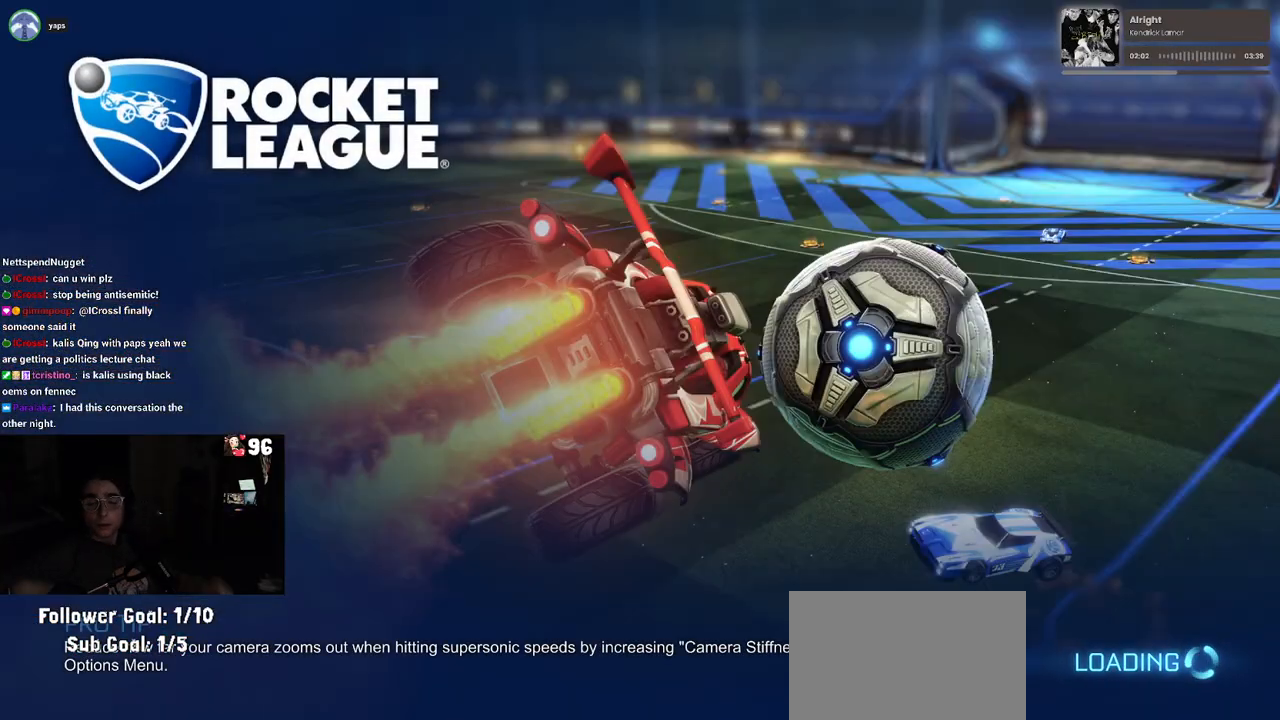
{"buttons": [], "left_stick": "center", "right_stick": "center", "events": []}
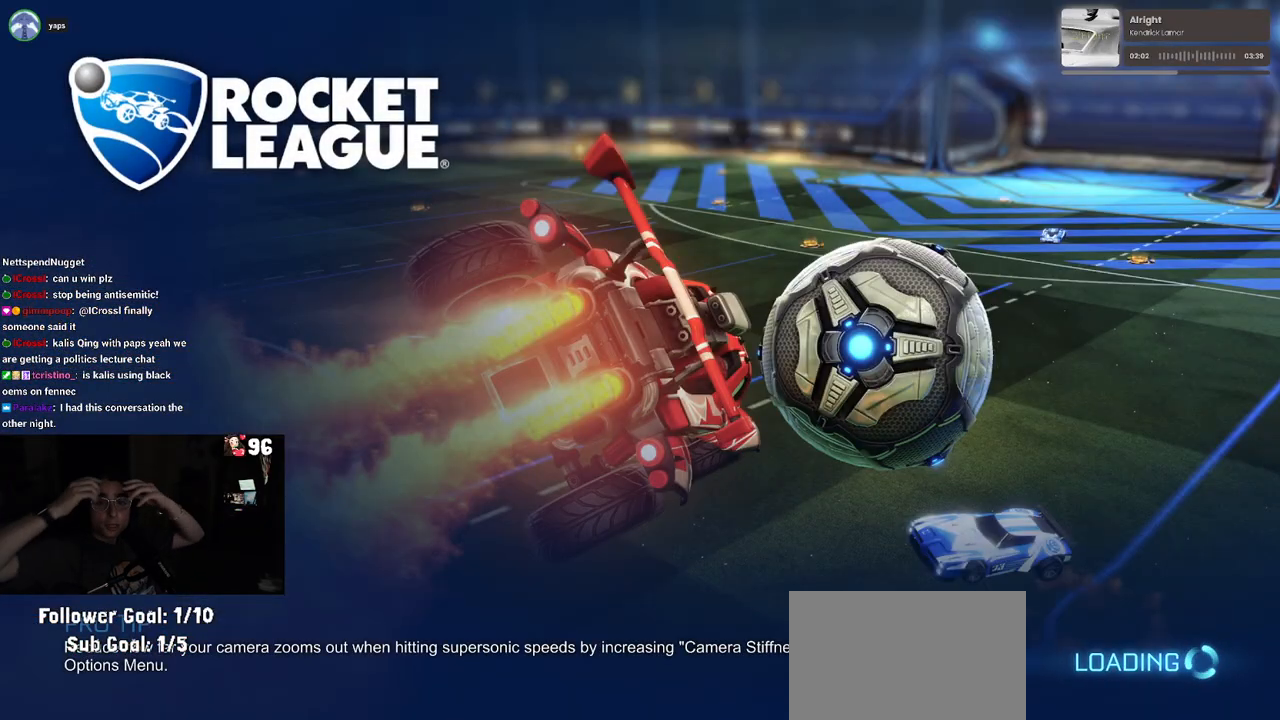
{"buttons": [], "left_stick": "center", "right_stick": "center", "events": []}
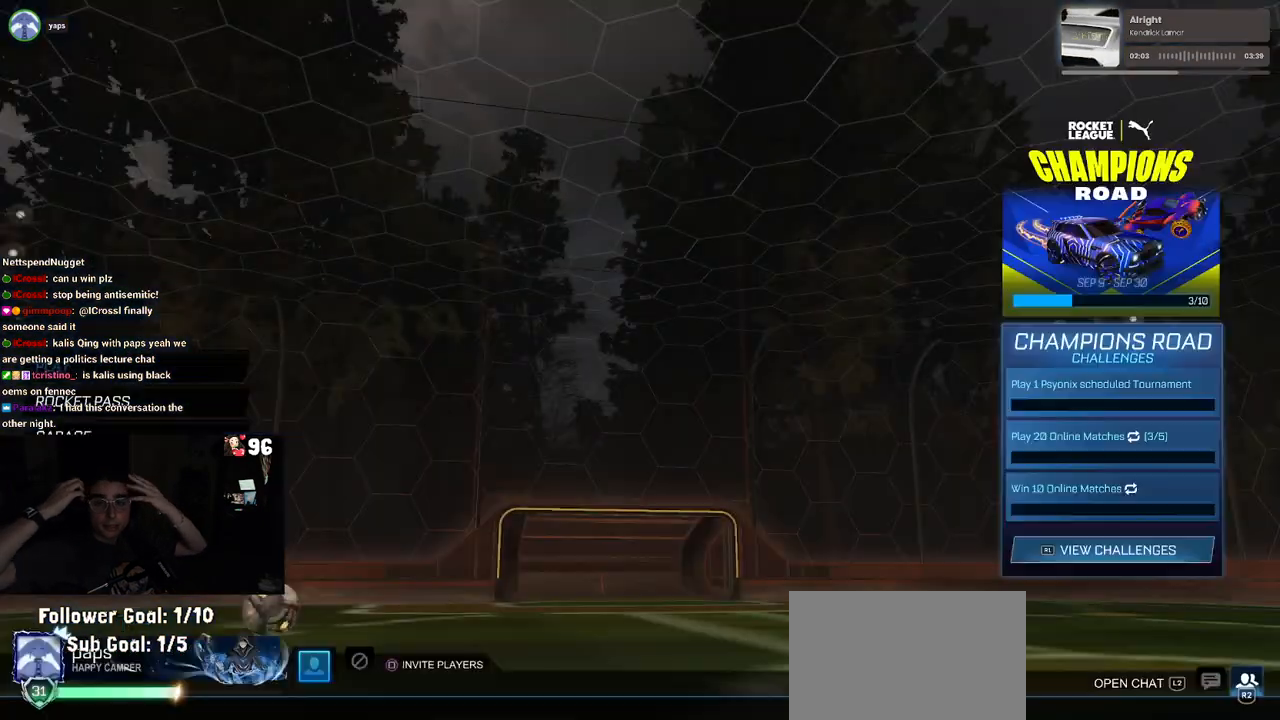
{"buttons": [], "left_stick": "center", "right_stick": "center", "events": []}